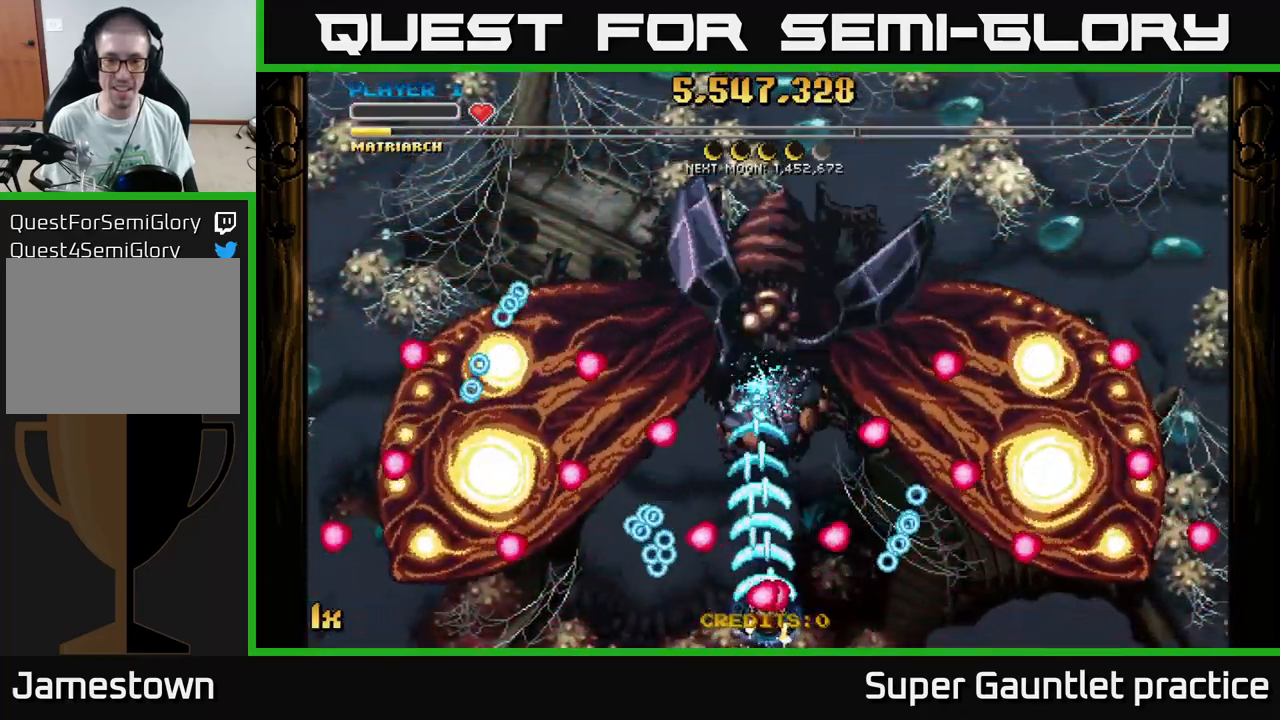
Gameplay with a controller (Xbox layout); each line is a JSON object with the inputs held at the frame after it. "events" lists button and stick changes between this image and that frame as [ms after this image, input, new state], when the widget could be followed in between. Not read: right_stick.
{"buttons": ["A"], "left_stick": "center", "events": [[217, "left_stick", "center"]]}
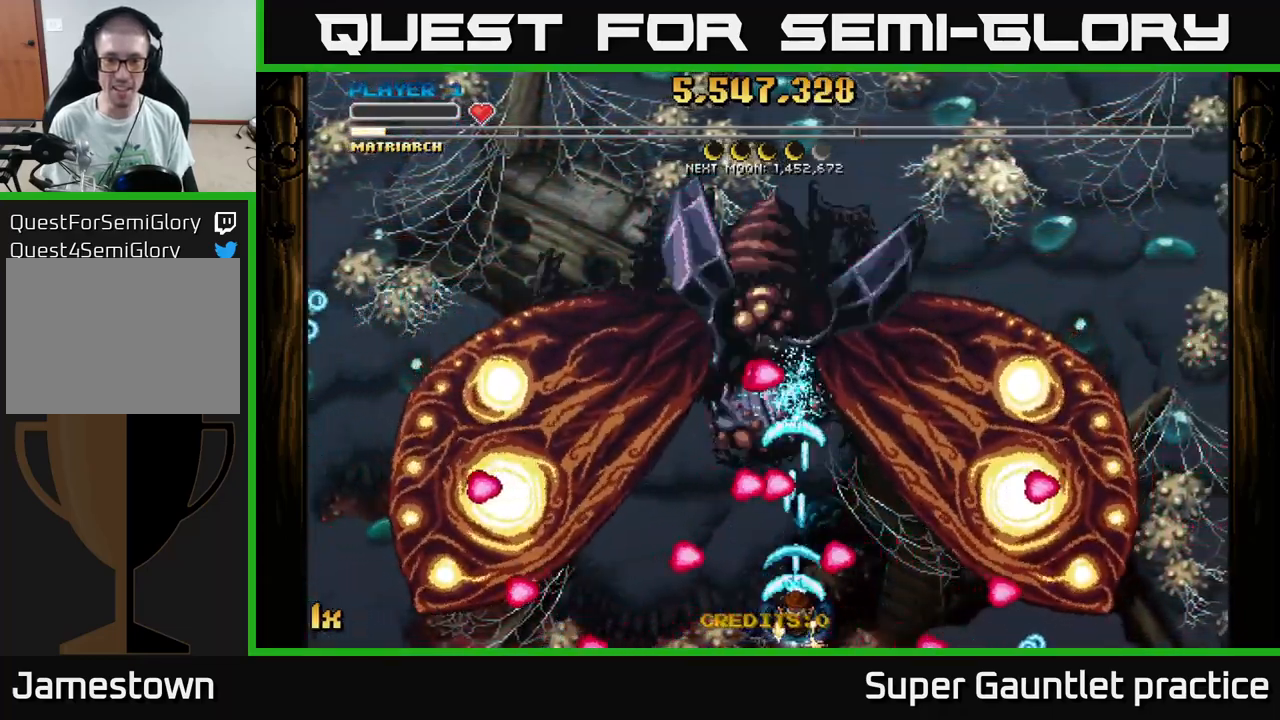
{"buttons": ["A"], "left_stick": "center", "events": []}
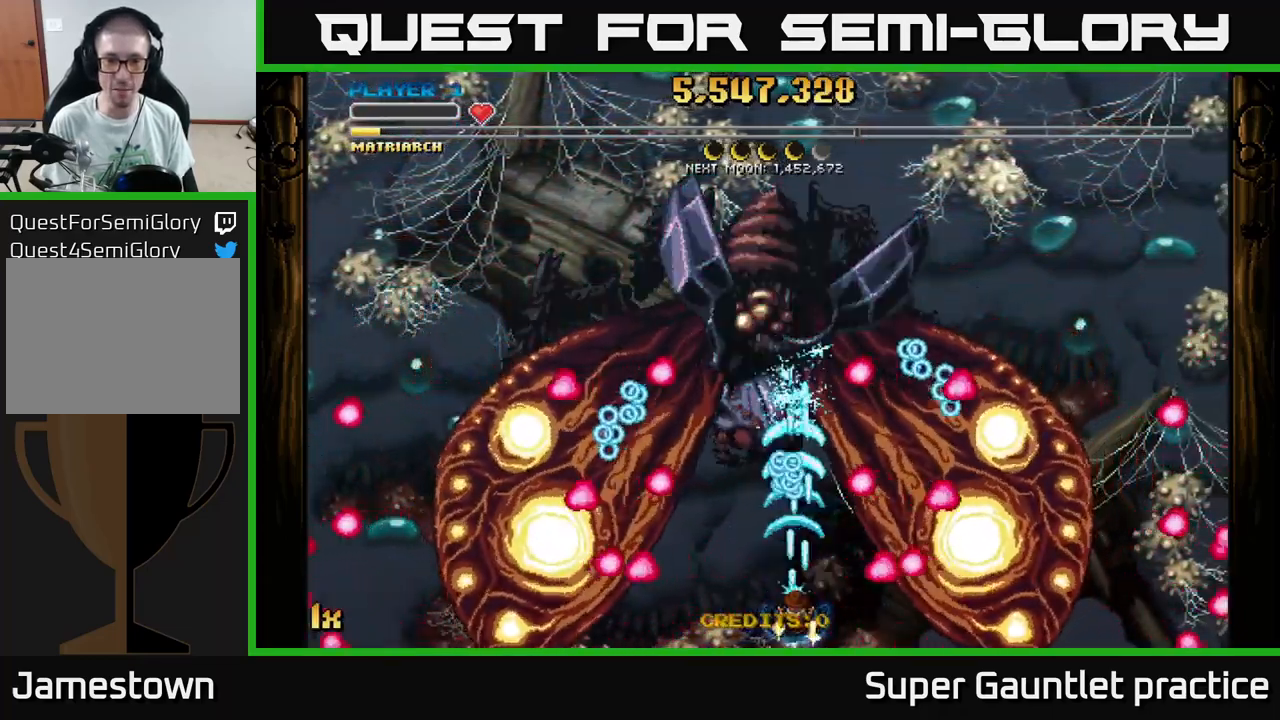
{"buttons": ["A"], "left_stick": "down", "events": [[17, "left_stick", "right"], [350, "left_stick", "up"], [450, "left_stick", "left"], [500, "left_stick", "down"]]}
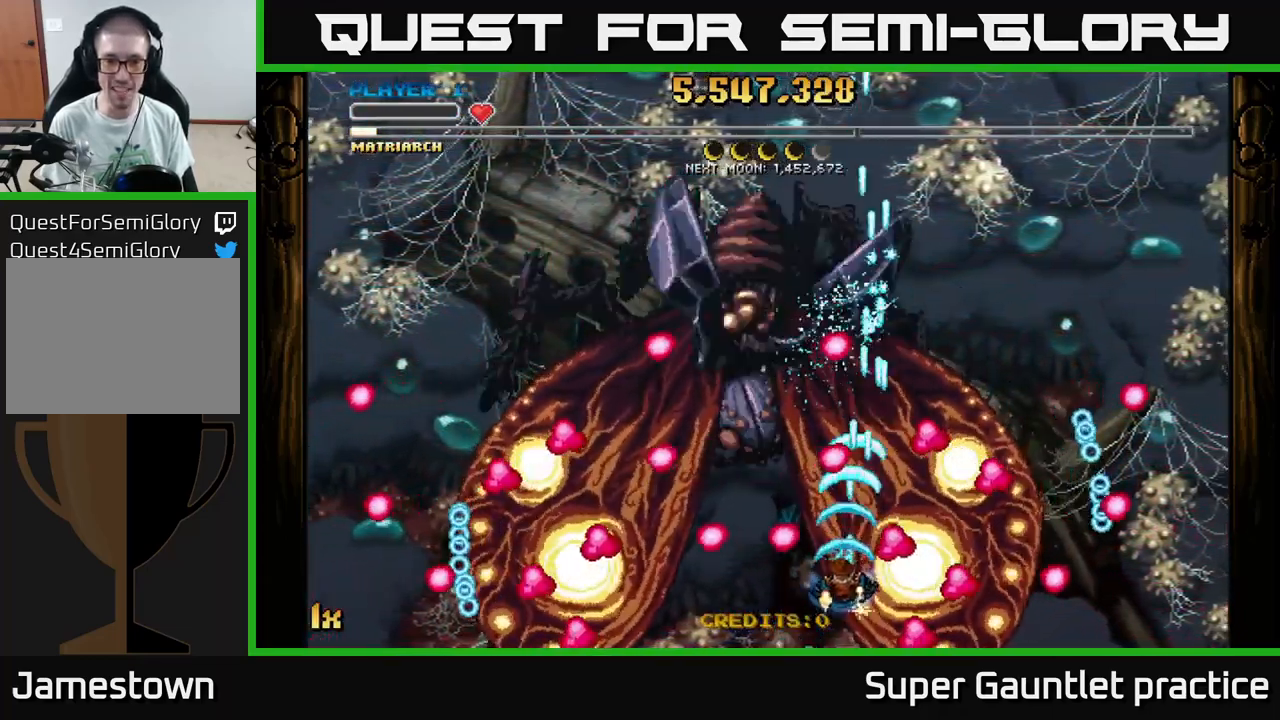
{"buttons": ["A"], "left_stick": "up", "events": [[33, "left_stick", "left"], [233, "left_stick", "up-left"], [367, "left_stick", "up"]]}
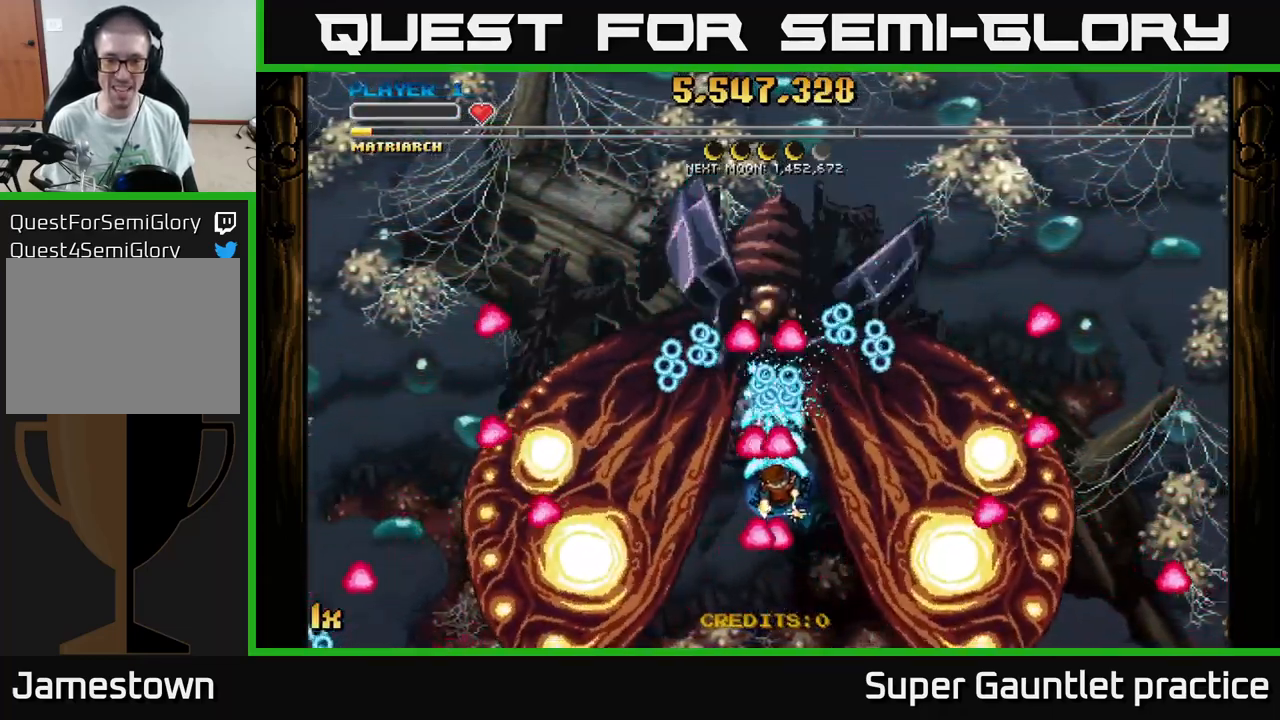
{"buttons": ["A"], "left_stick": "down-right", "events": [[83, "left_stick", "right"], [150, "left_stick", "down"], [233, "left_stick", "down-right"]]}
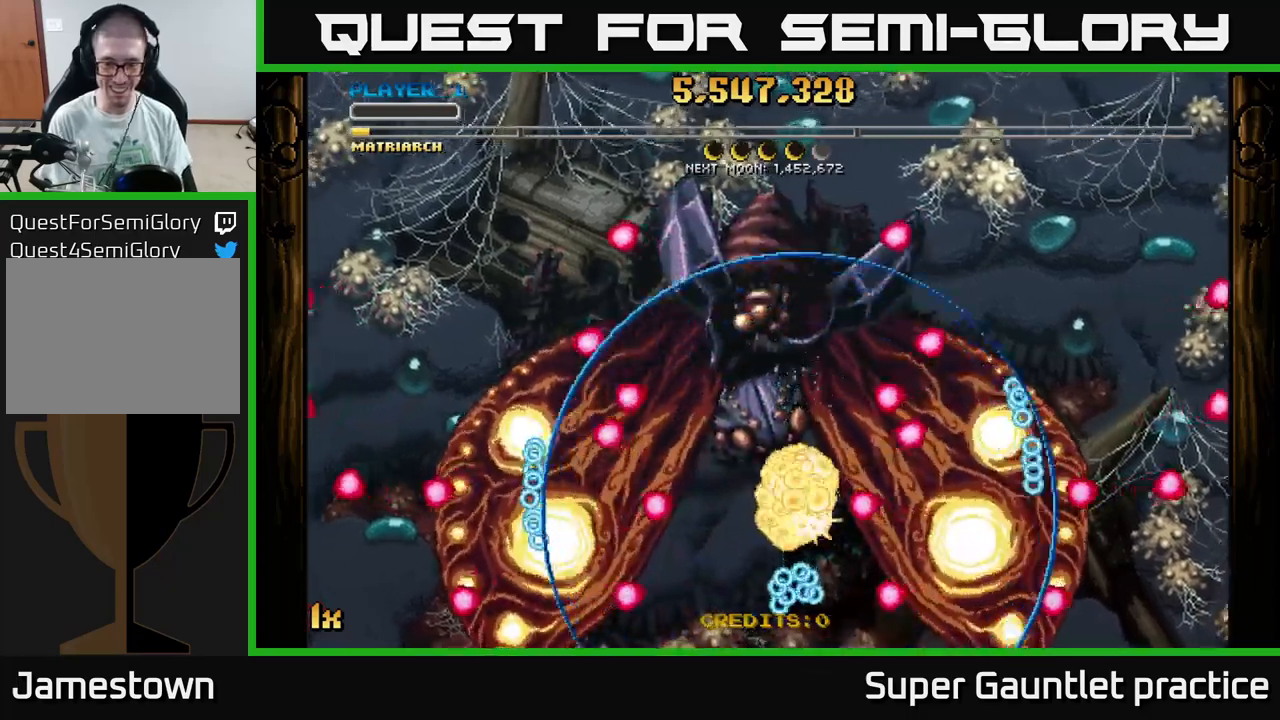
{"buttons": ["A"], "left_stick": "center", "events": [[50, "A", "up"], [67, "left_stick", "center"], [217, "A", "down"]]}
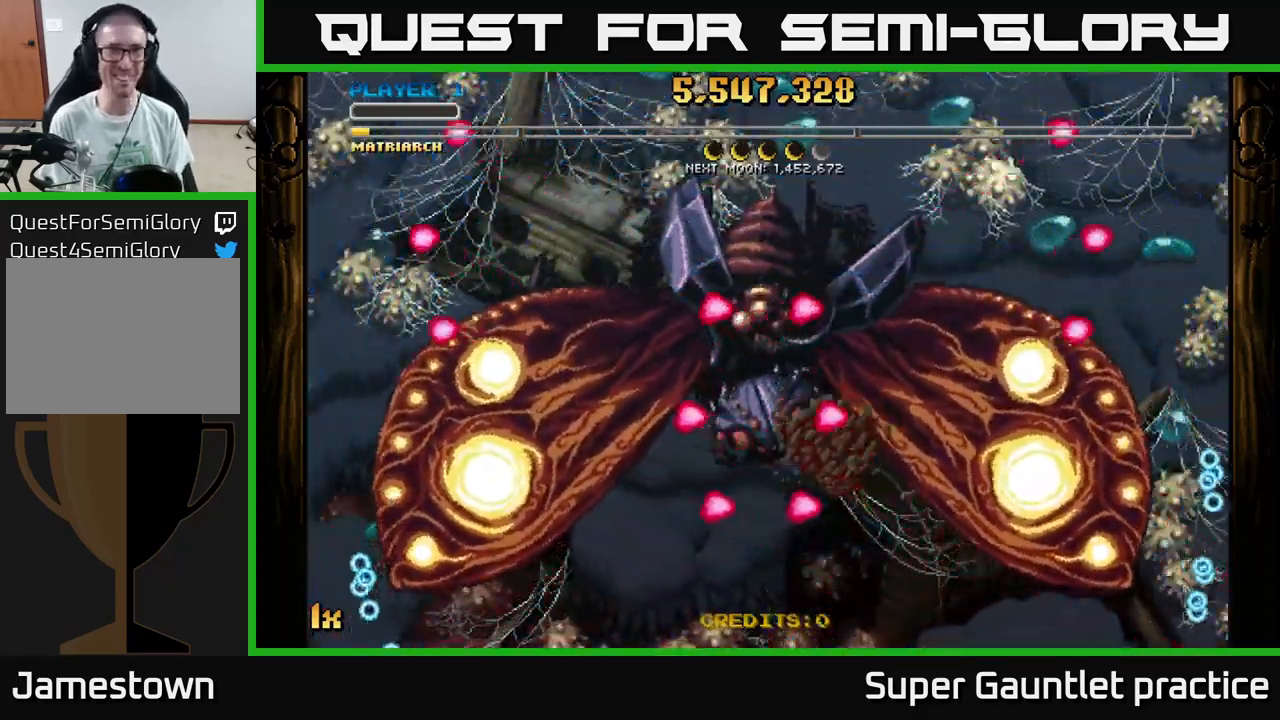
{"buttons": ["A"], "left_stick": "up", "events": [[133, "left_stick", "up"]]}
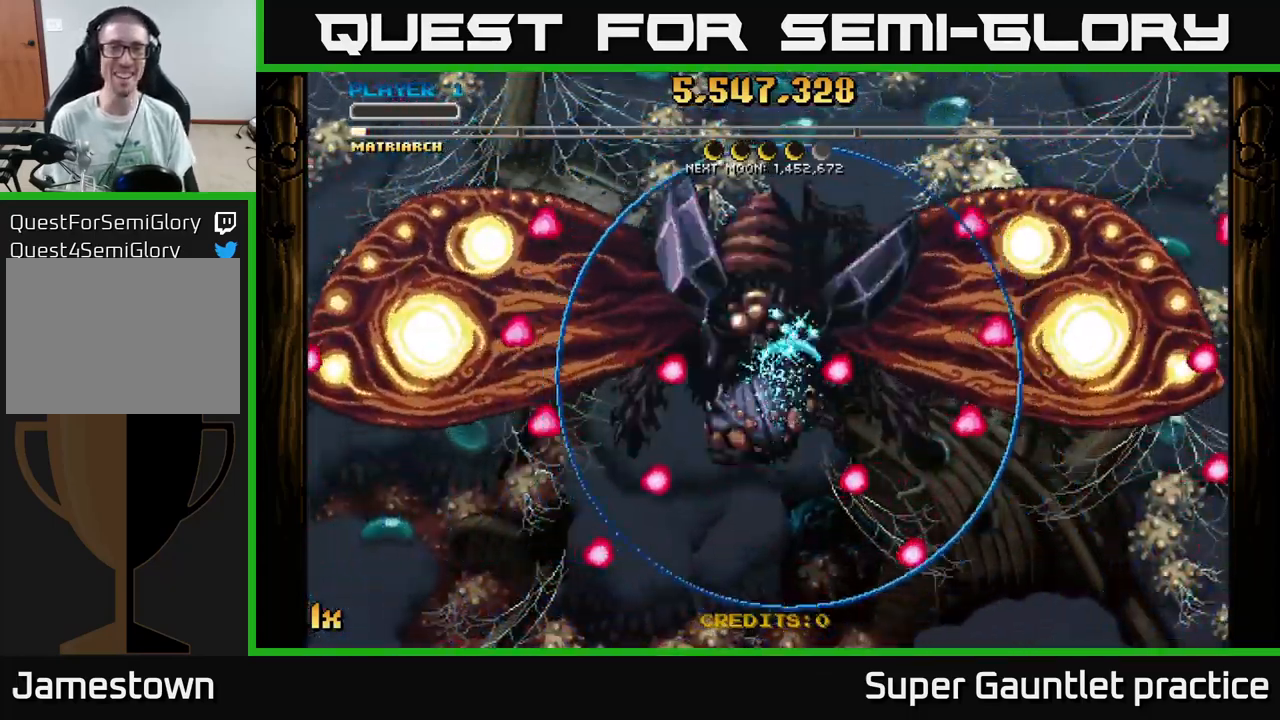
{"buttons": ["A"], "left_stick": "center", "events": [[83, "left_stick", "down"], [183, "left_stick", "center"]]}
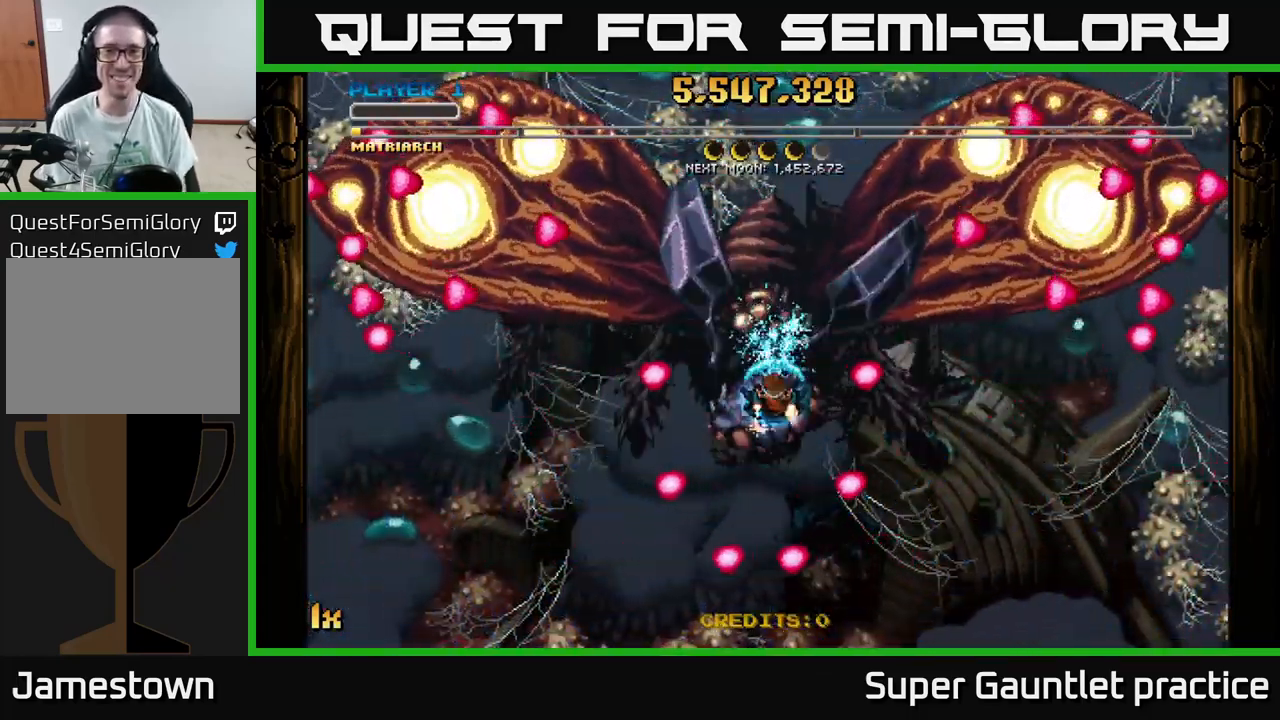
{"buttons": ["A"], "left_stick": "center", "events": []}
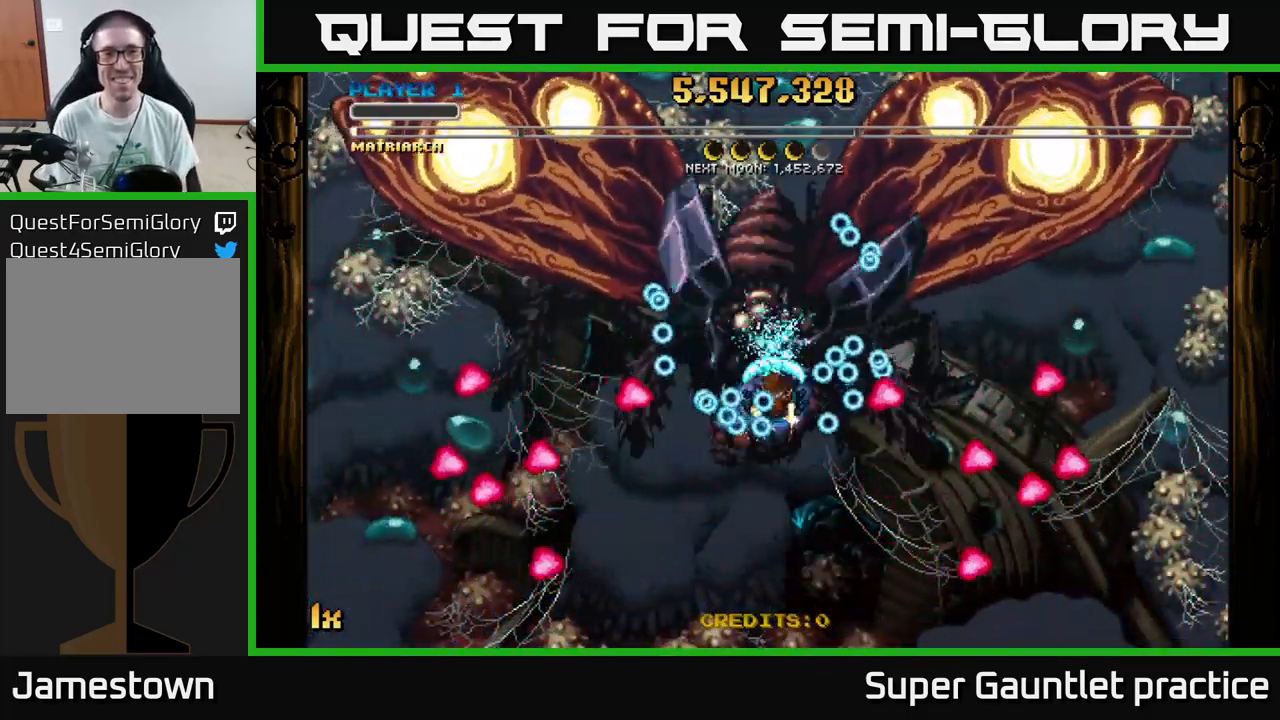
{"buttons": ["A"], "left_stick": "center", "events": []}
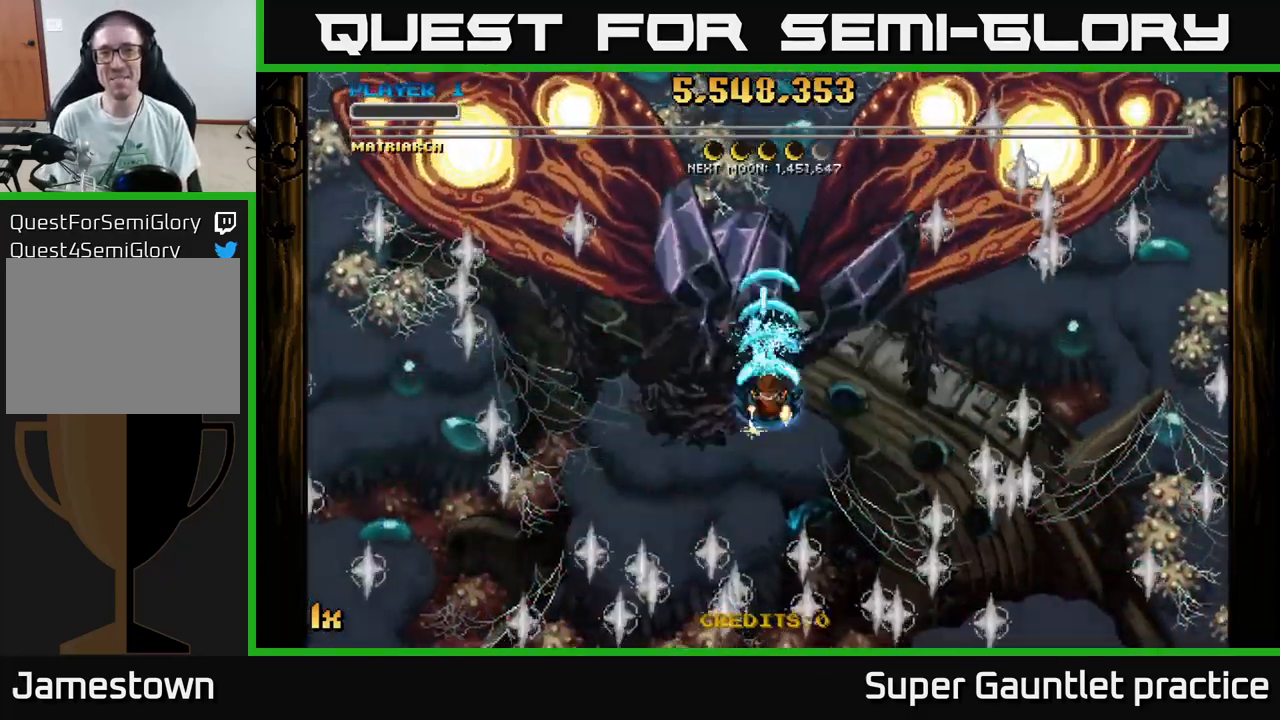
{"buttons": ["A"], "left_stick": "down-left", "events": [[400, "left_stick", "down-left"]]}
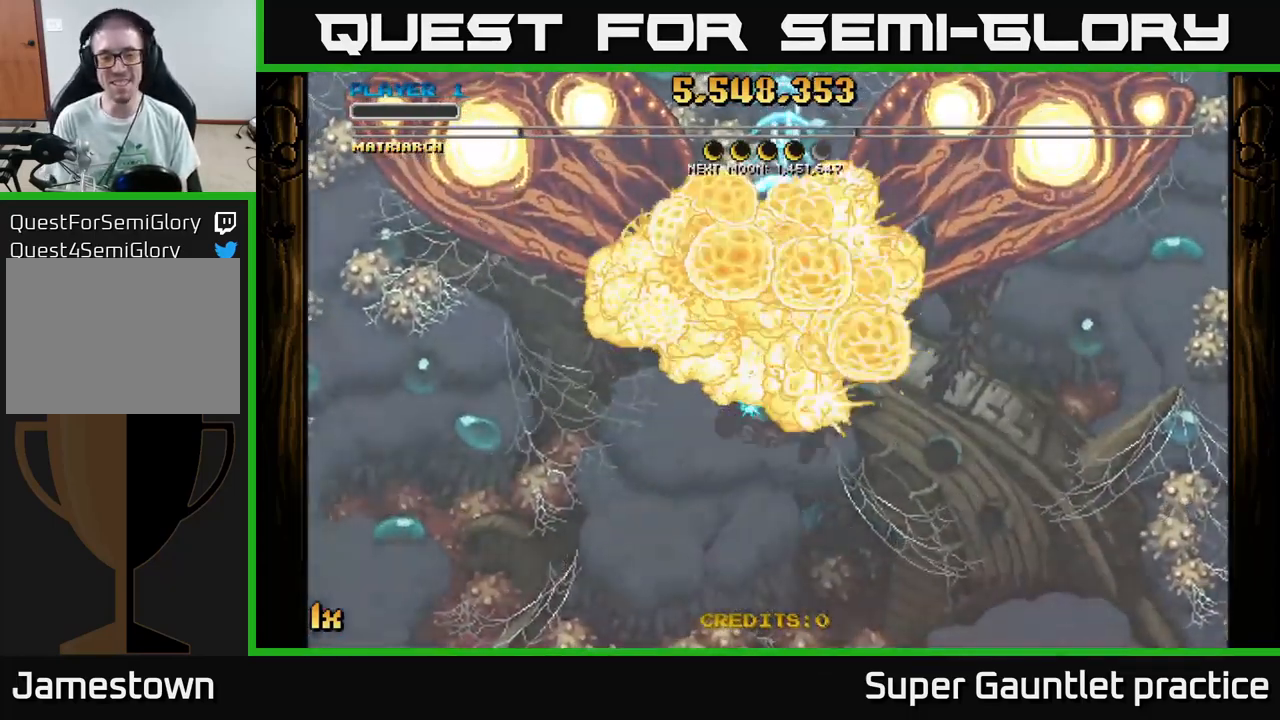
{"buttons": ["A"], "left_stick": "center", "events": [[17, "left_stick", "down"], [433, "left_stick", "center"]]}
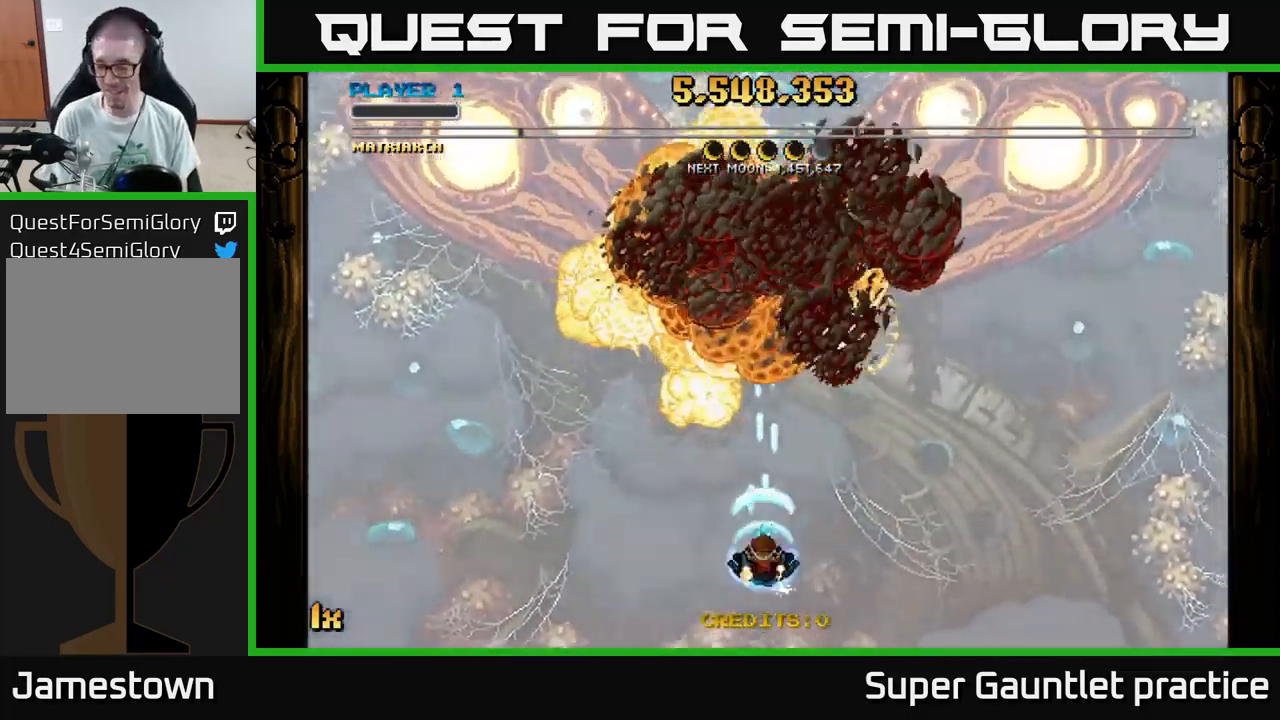
{"buttons": ["A"], "left_stick": "center", "events": [[183, "left_stick", "down"], [450, "left_stick", "center"]]}
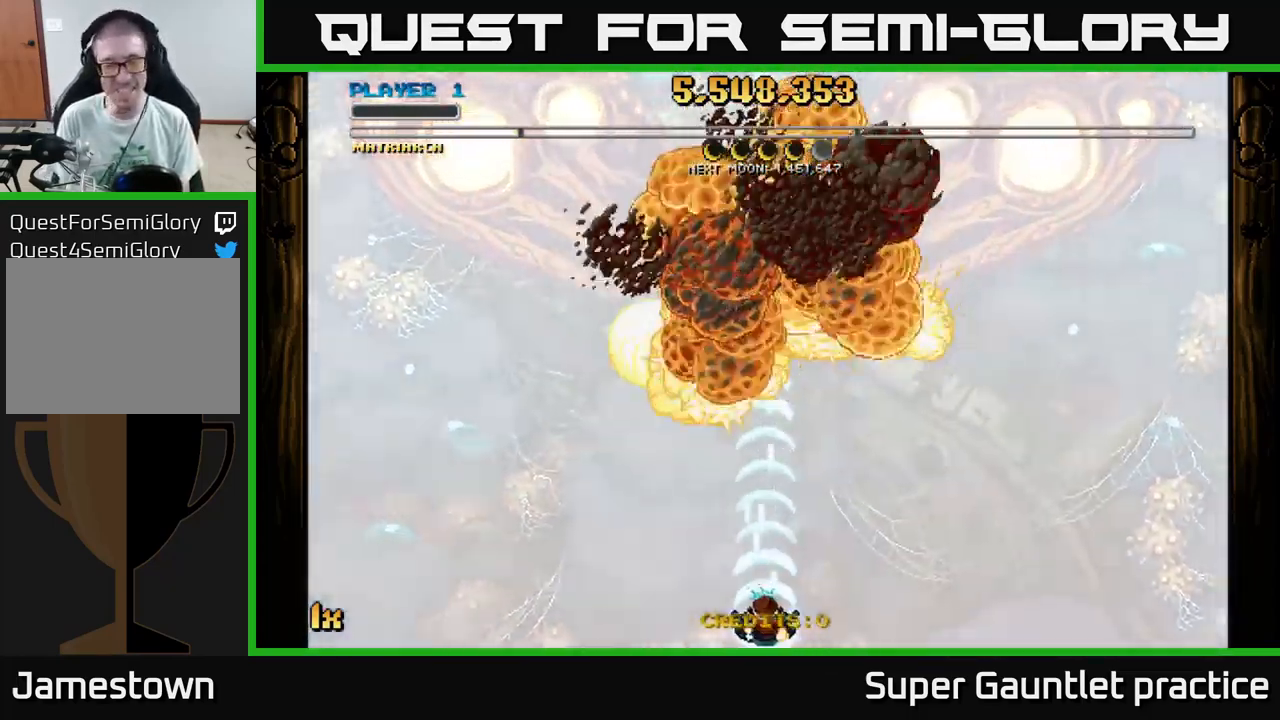
{"buttons": ["A"], "left_stick": "center", "events": []}
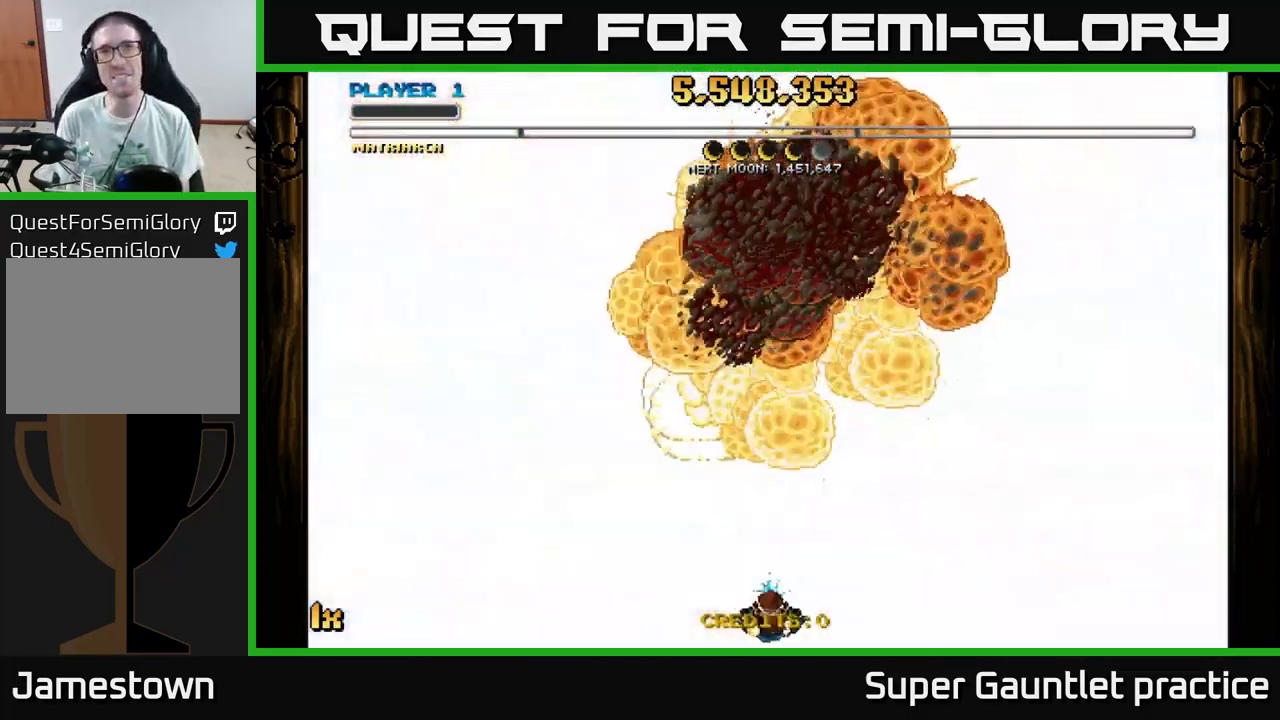
{"buttons": ["A"], "left_stick": "up", "events": [[67, "left_stick", "up"]]}
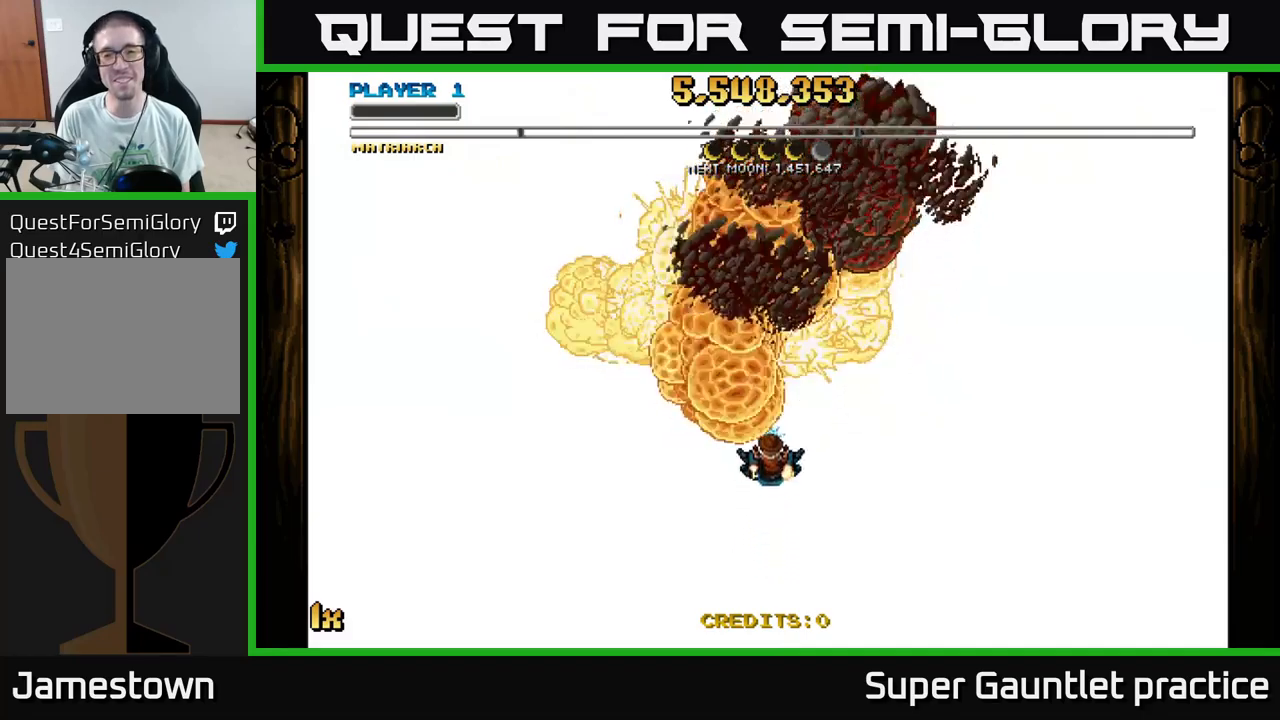
{"buttons": ["A"], "left_stick": "down", "events": [[34, "left_stick", "center"], [284, "left_stick", "down"]]}
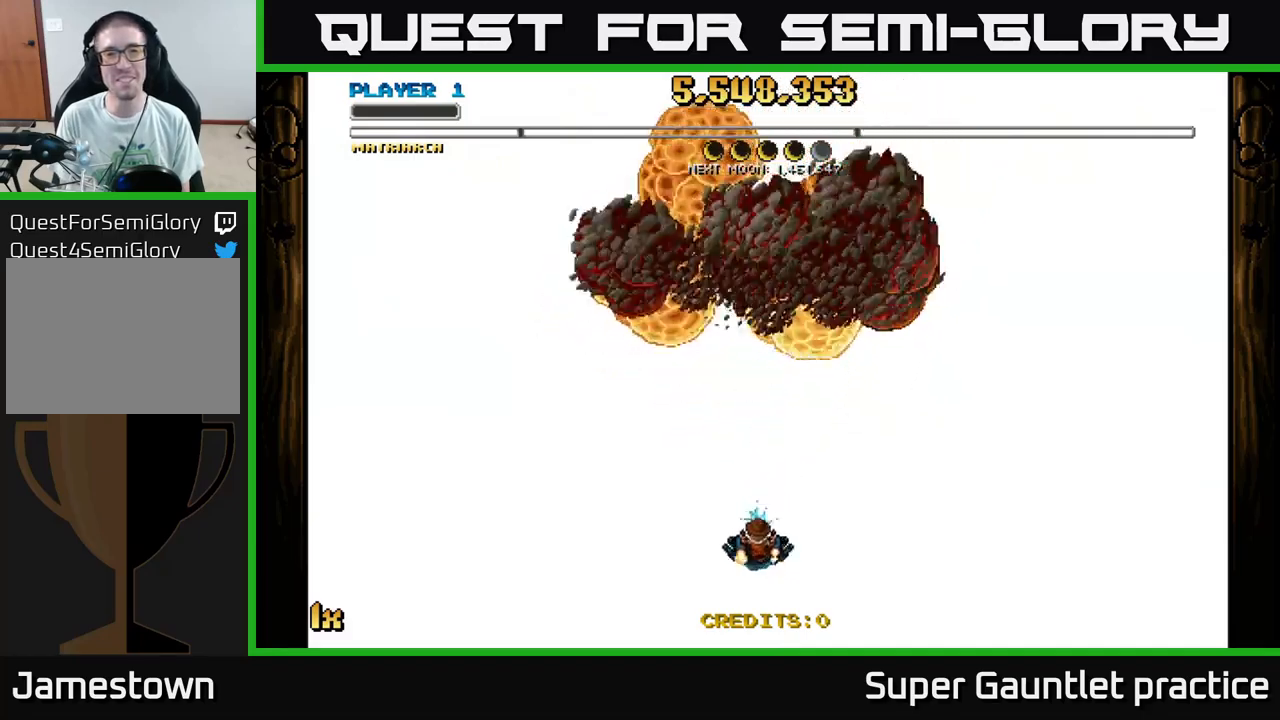
{"buttons": ["A"], "left_stick": "up", "events": [[200, "left_stick", "up"], [300, "X", "down"], [467, "X", "up"]]}
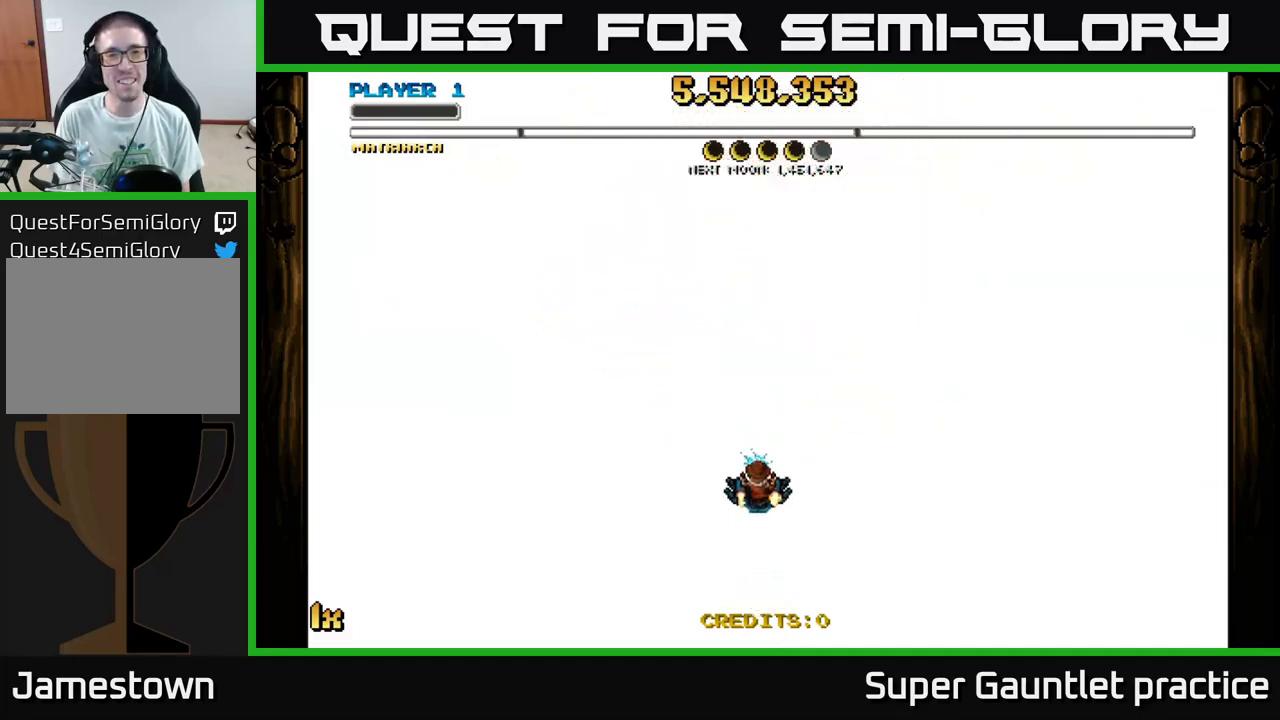
{"buttons": ["A"], "left_stick": "down", "events": [[150, "left_stick", "center"], [234, "left_stick", "down"]]}
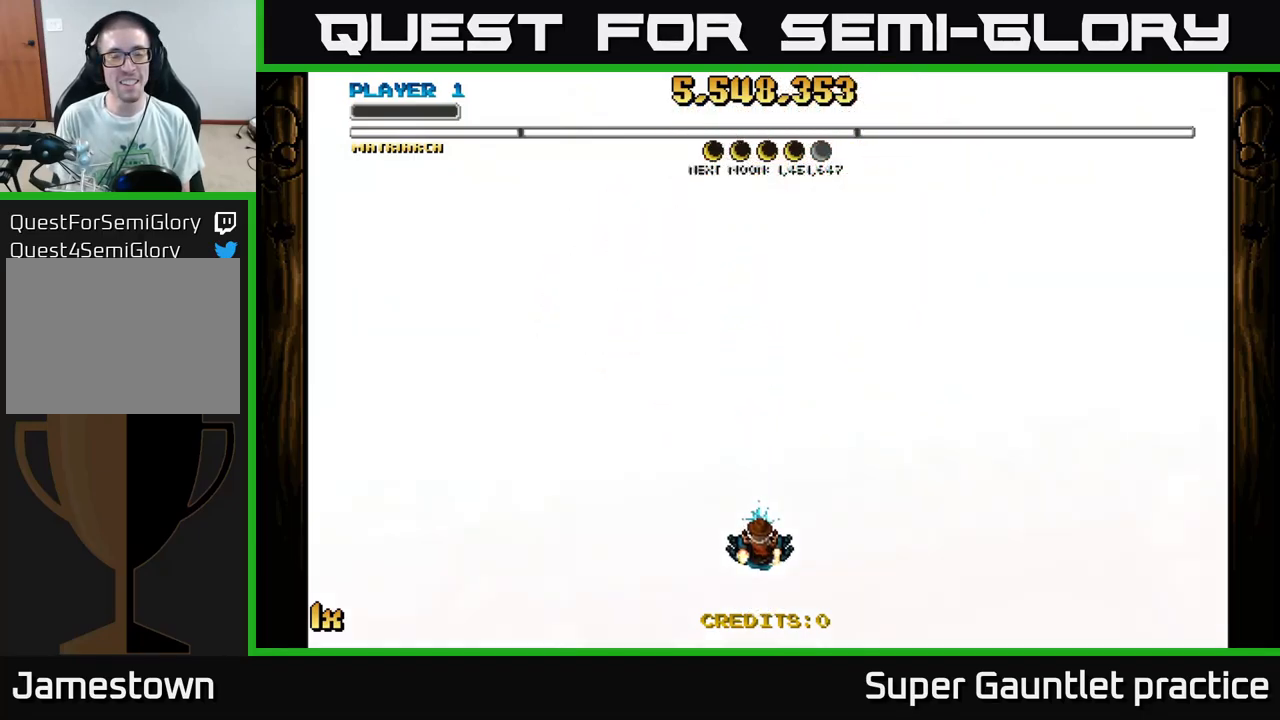
{"buttons": ["A"], "left_stick": "center", "events": [[267, "left_stick", "center"]]}
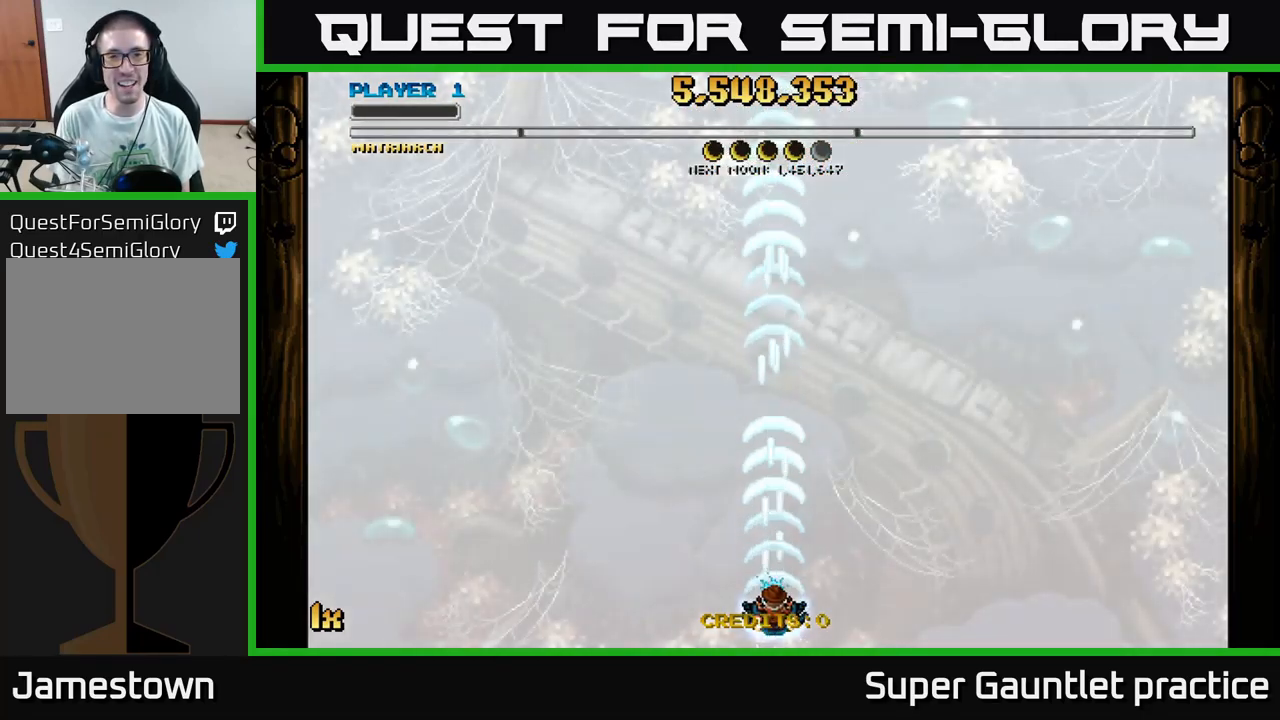
{"buttons": ["A"], "left_stick": "up", "events": [[450, "left_stick", "up"]]}
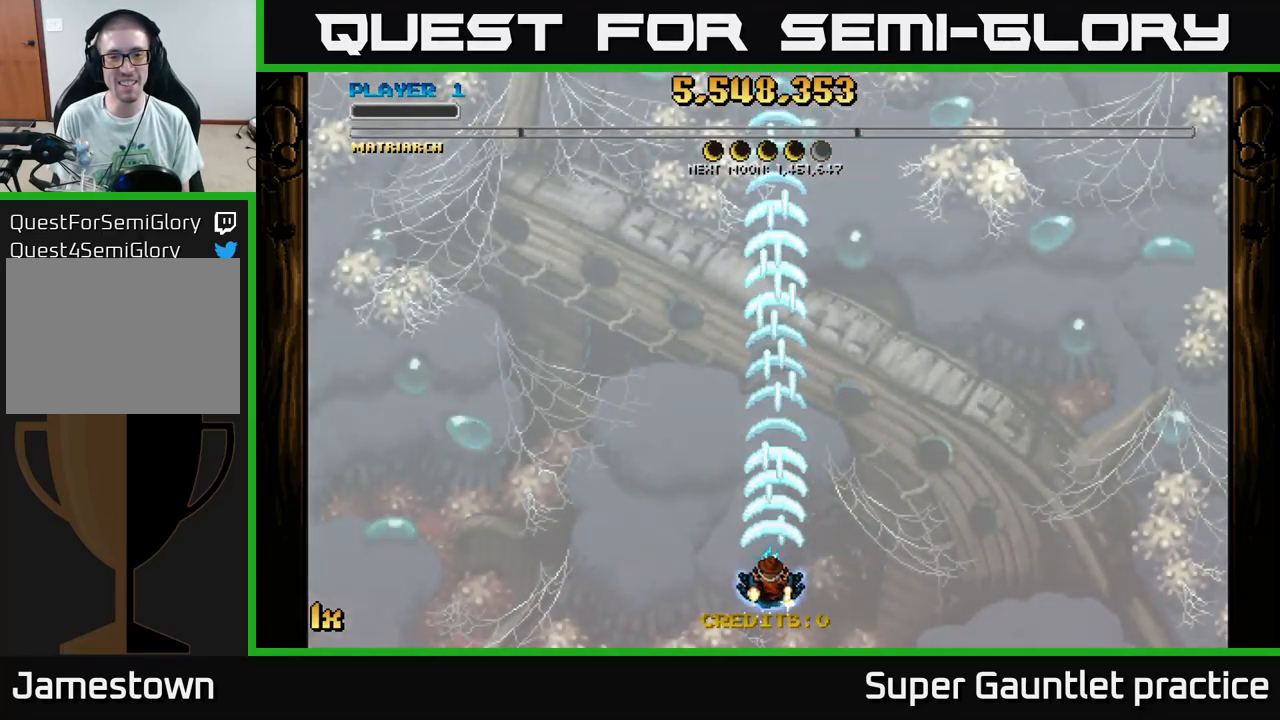
{"buttons": ["A"], "left_stick": "center", "events": [[184, "left_stick", "center"]]}
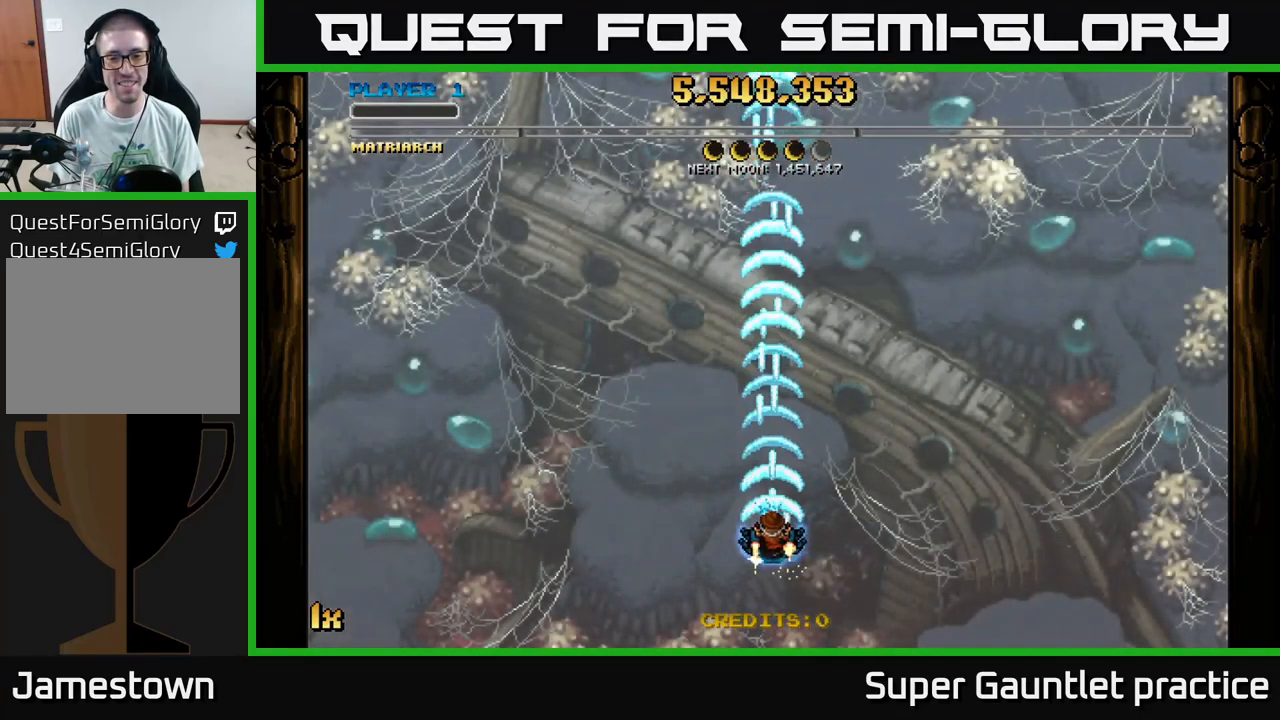
{"buttons": ["A"], "left_stick": "center", "events": []}
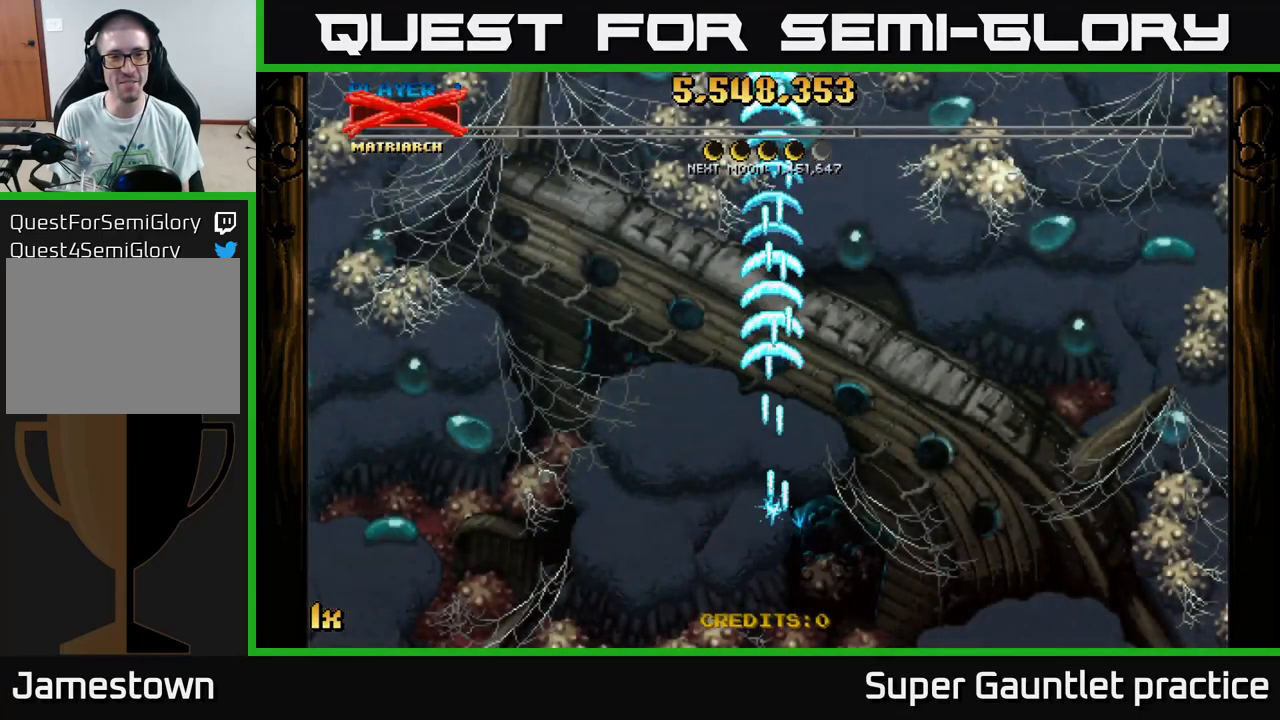
{"buttons": ["A"], "left_stick": "center", "events": [[17, "left_stick", "up"], [200, "left_stick", "center"]]}
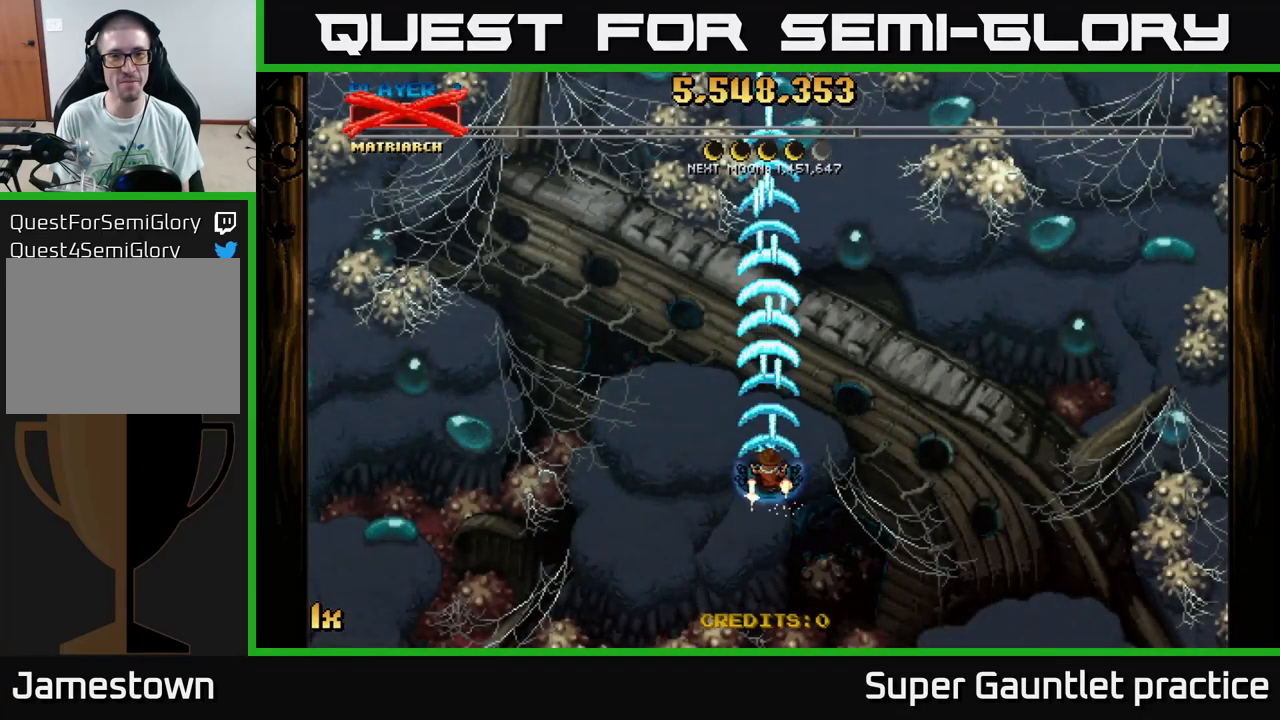
{"buttons": ["A"], "left_stick": "center", "events": []}
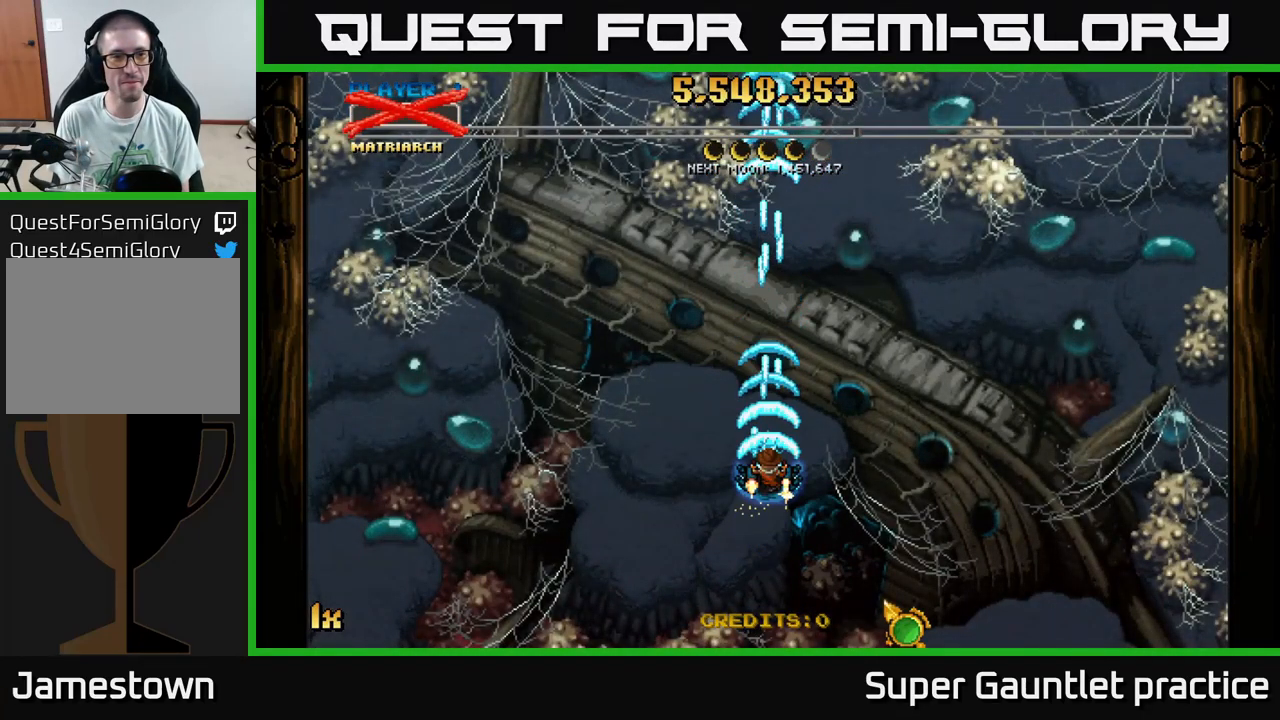
{"buttons": [], "left_stick": "center", "events": [[401, "A", "up"]]}